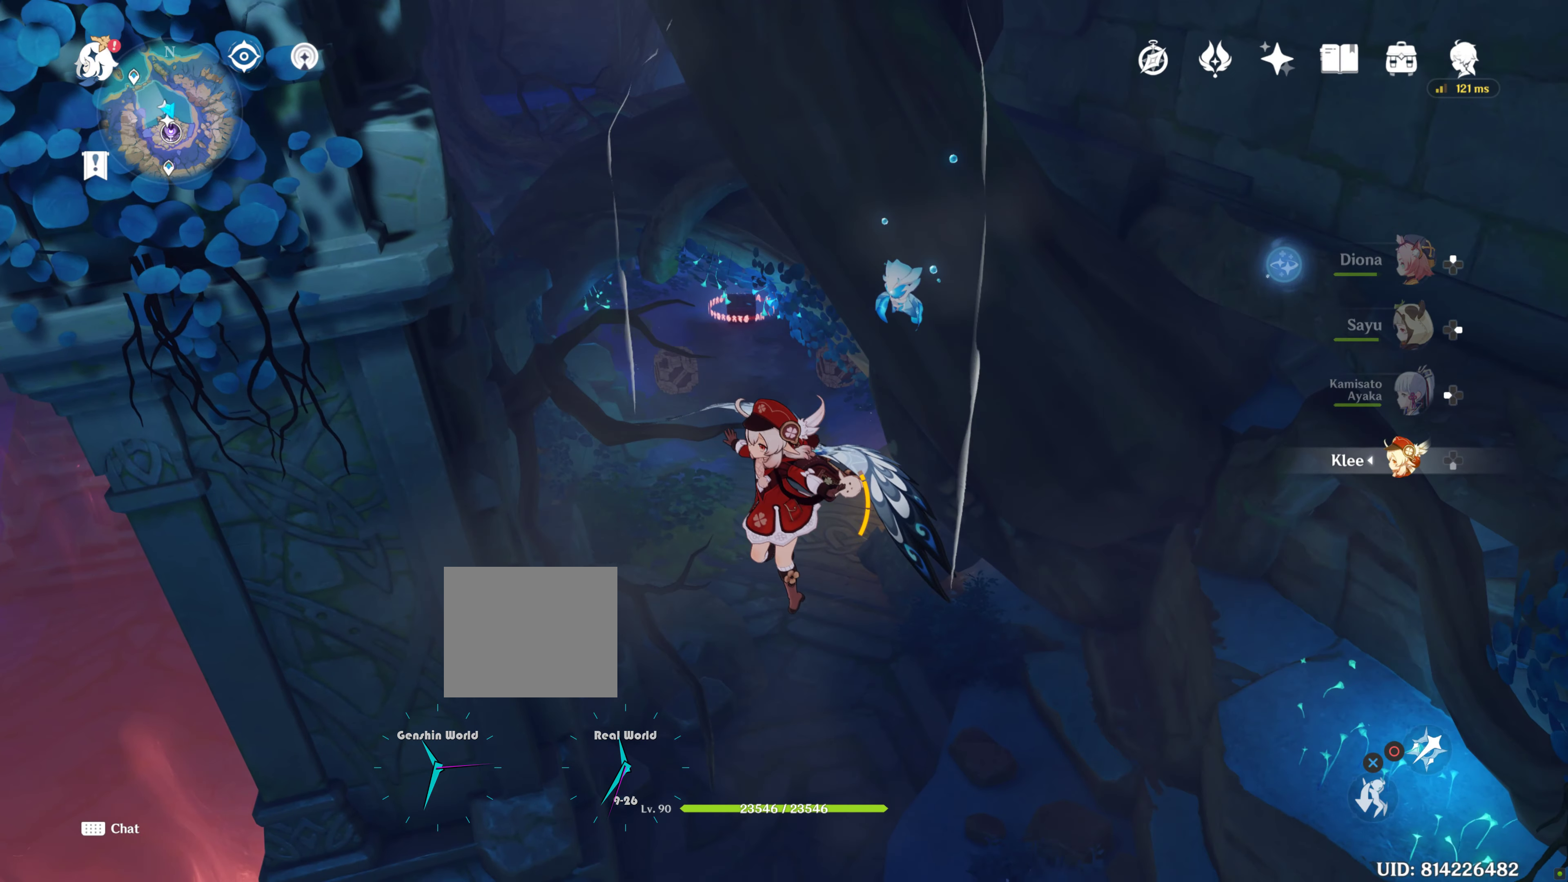
Gameplay with a controller (PlayStation layout); each line is a JSON object with the inputs held at the frame after it. "events" lists button and stick changes between this image and that frame as [ms after this image, input, new state], when the widget could be followed in between. Not read: L3 R3.
{"buttons": [], "left_stick": "center", "right_stick": "left", "events": [[450, "right_stick", "left"]]}
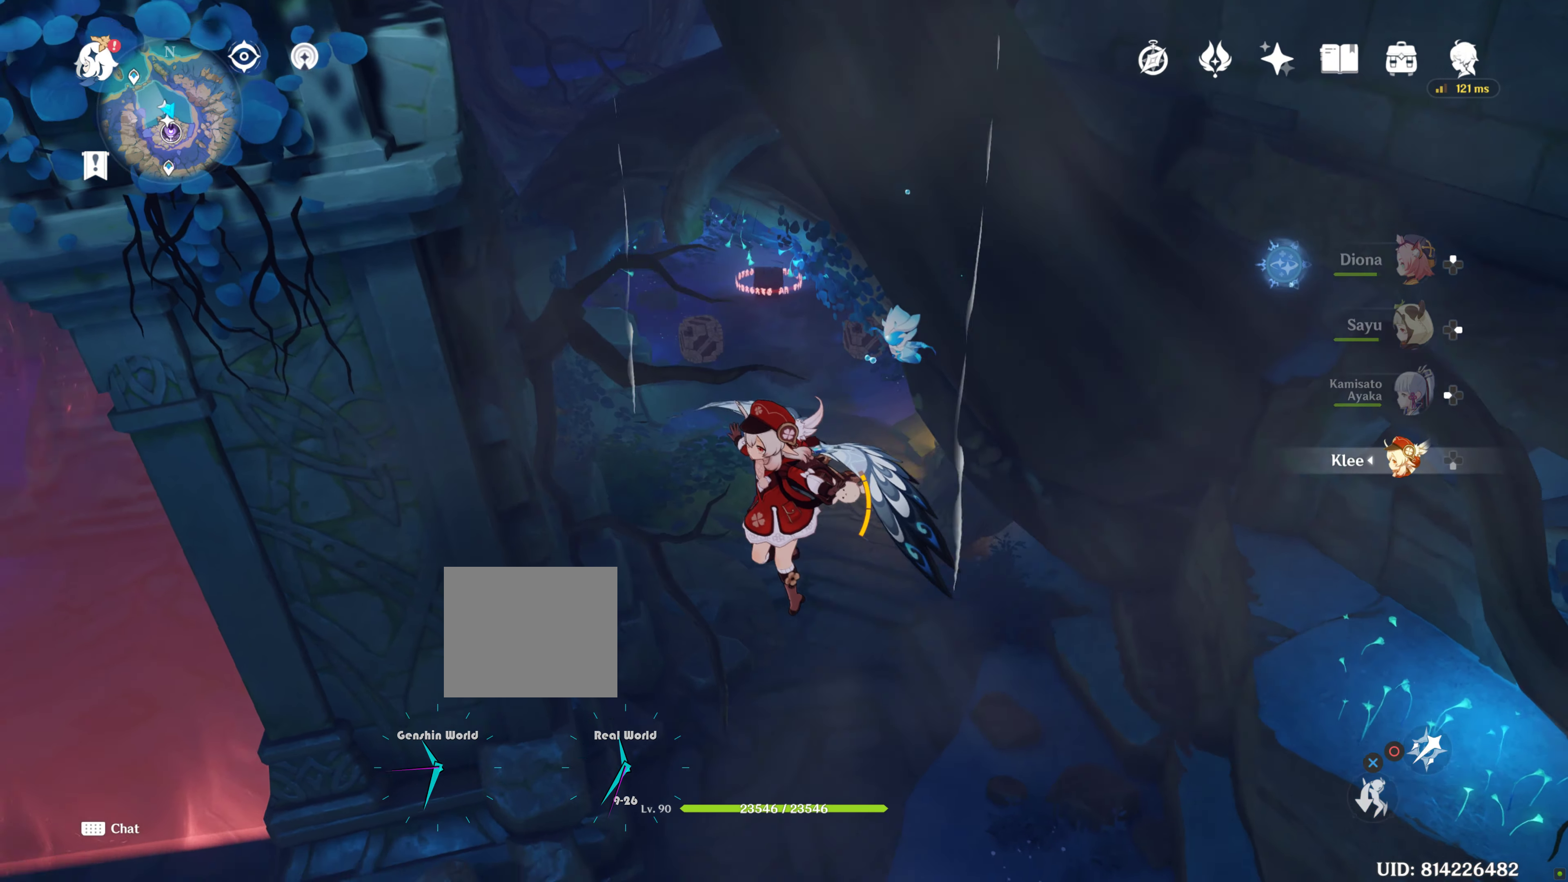
{"buttons": [], "left_stick": "center", "right_stick": "up-left", "events": [[400, "right_stick", "up-left"]]}
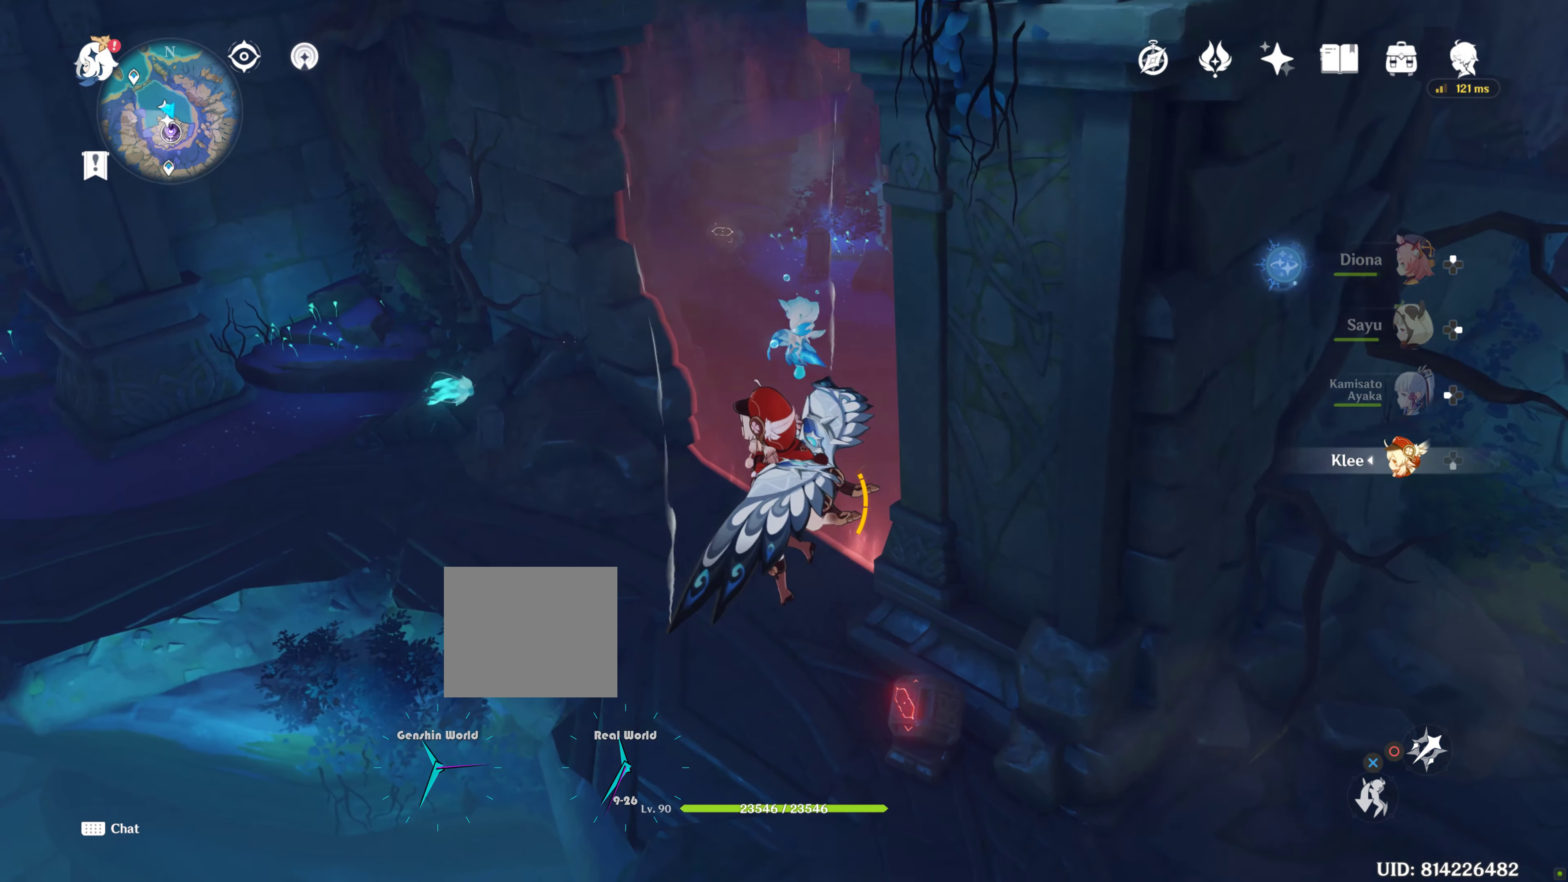
{"buttons": [], "left_stick": "center", "right_stick": "center", "events": [[334, "right_stick", "center"]]}
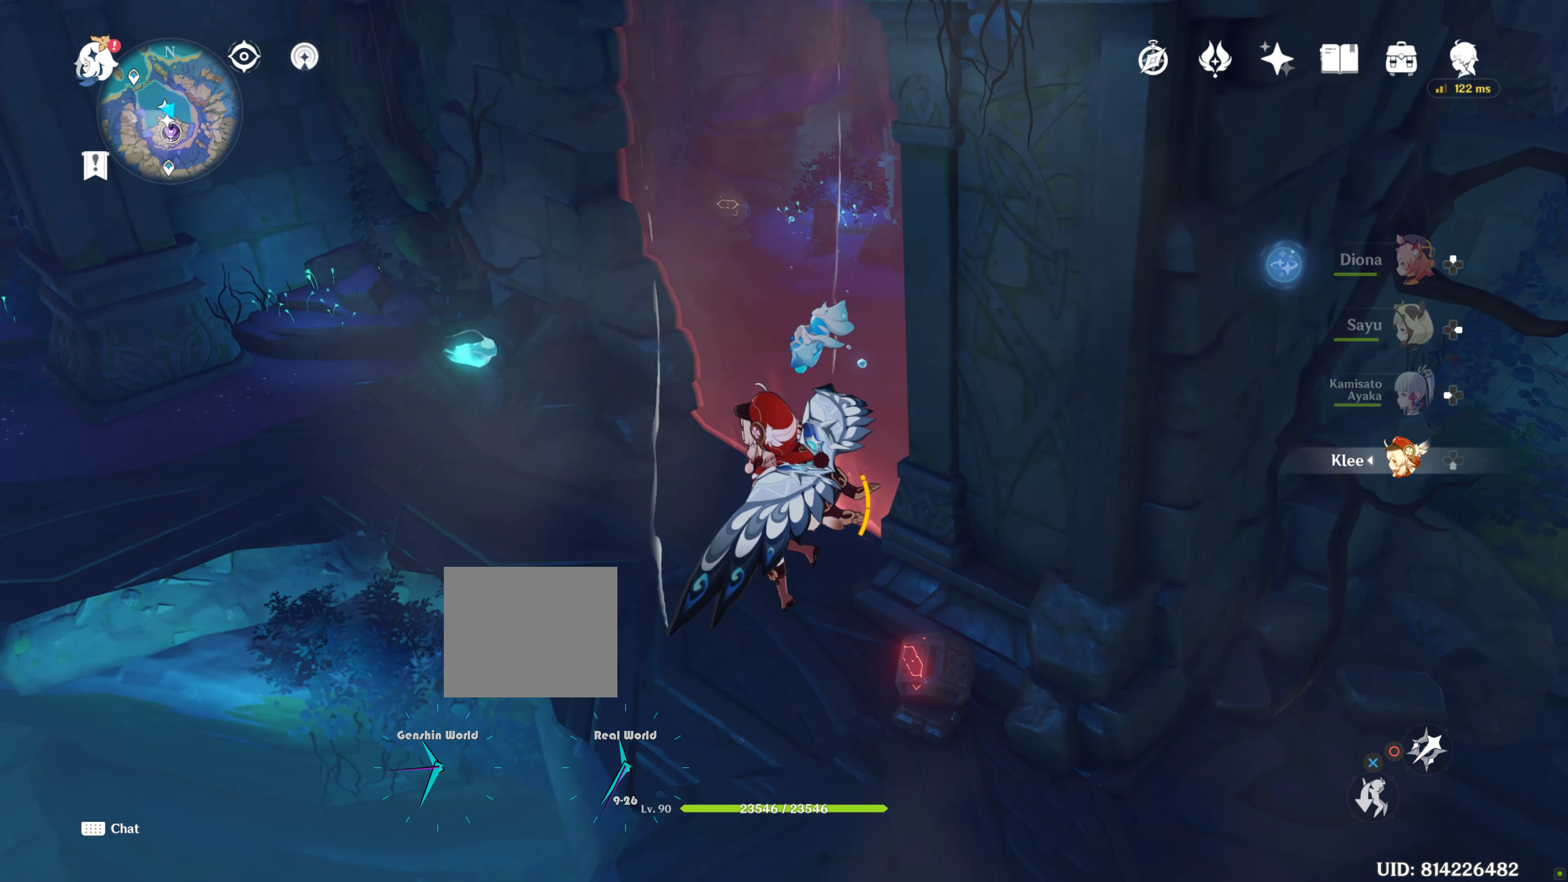
{"buttons": [], "left_stick": "center", "right_stick": "center", "events": []}
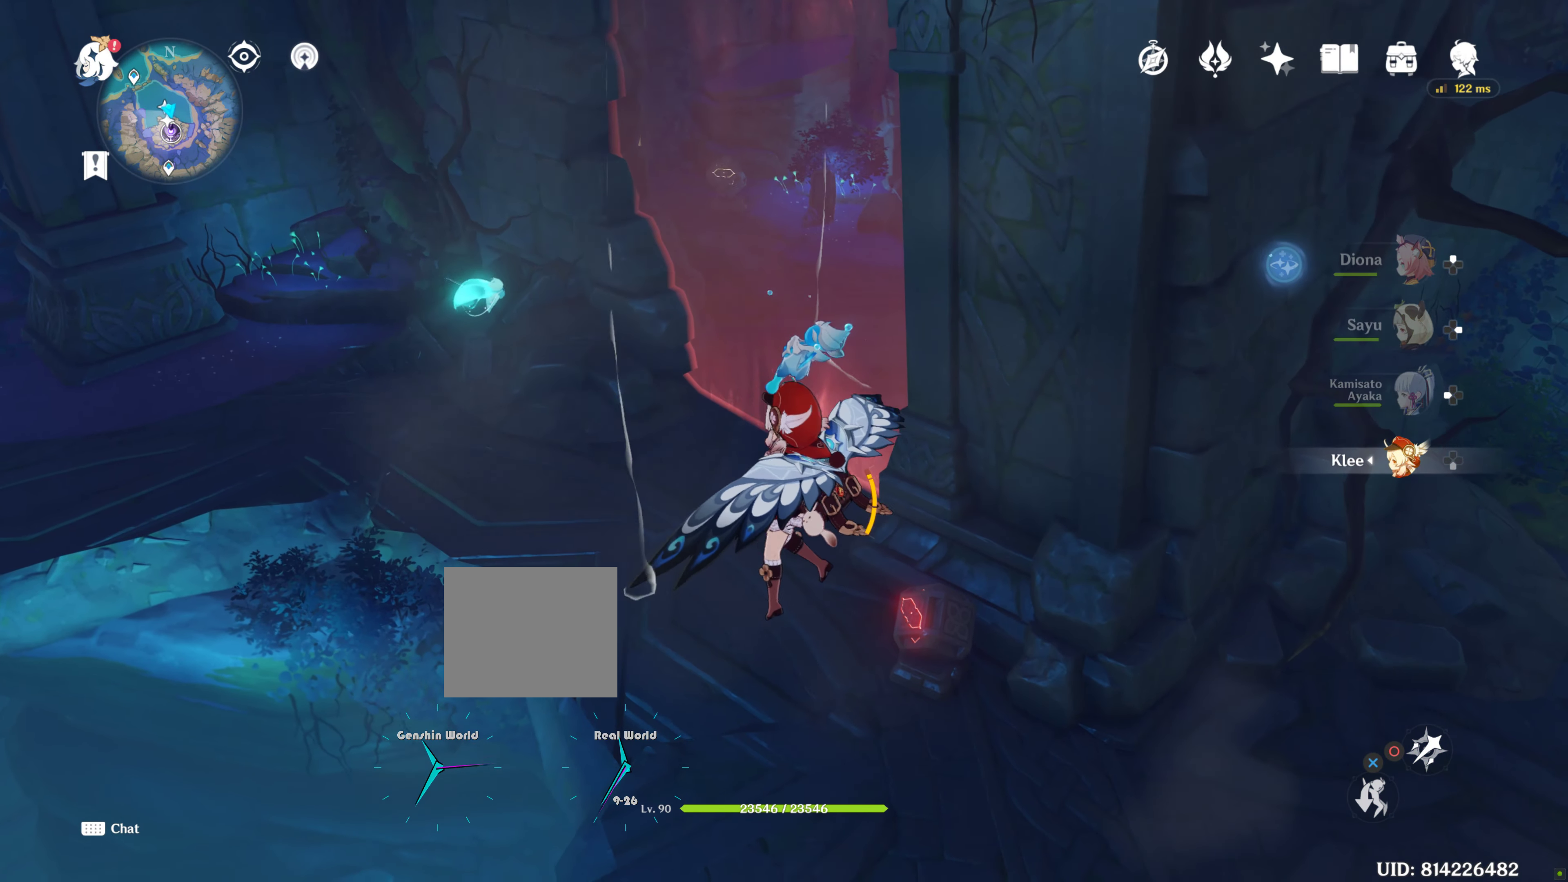
{"buttons": [], "left_stick": "right", "right_stick": "right", "events": [[234, "left_stick", "right"], [250, "right_stick", "right"]]}
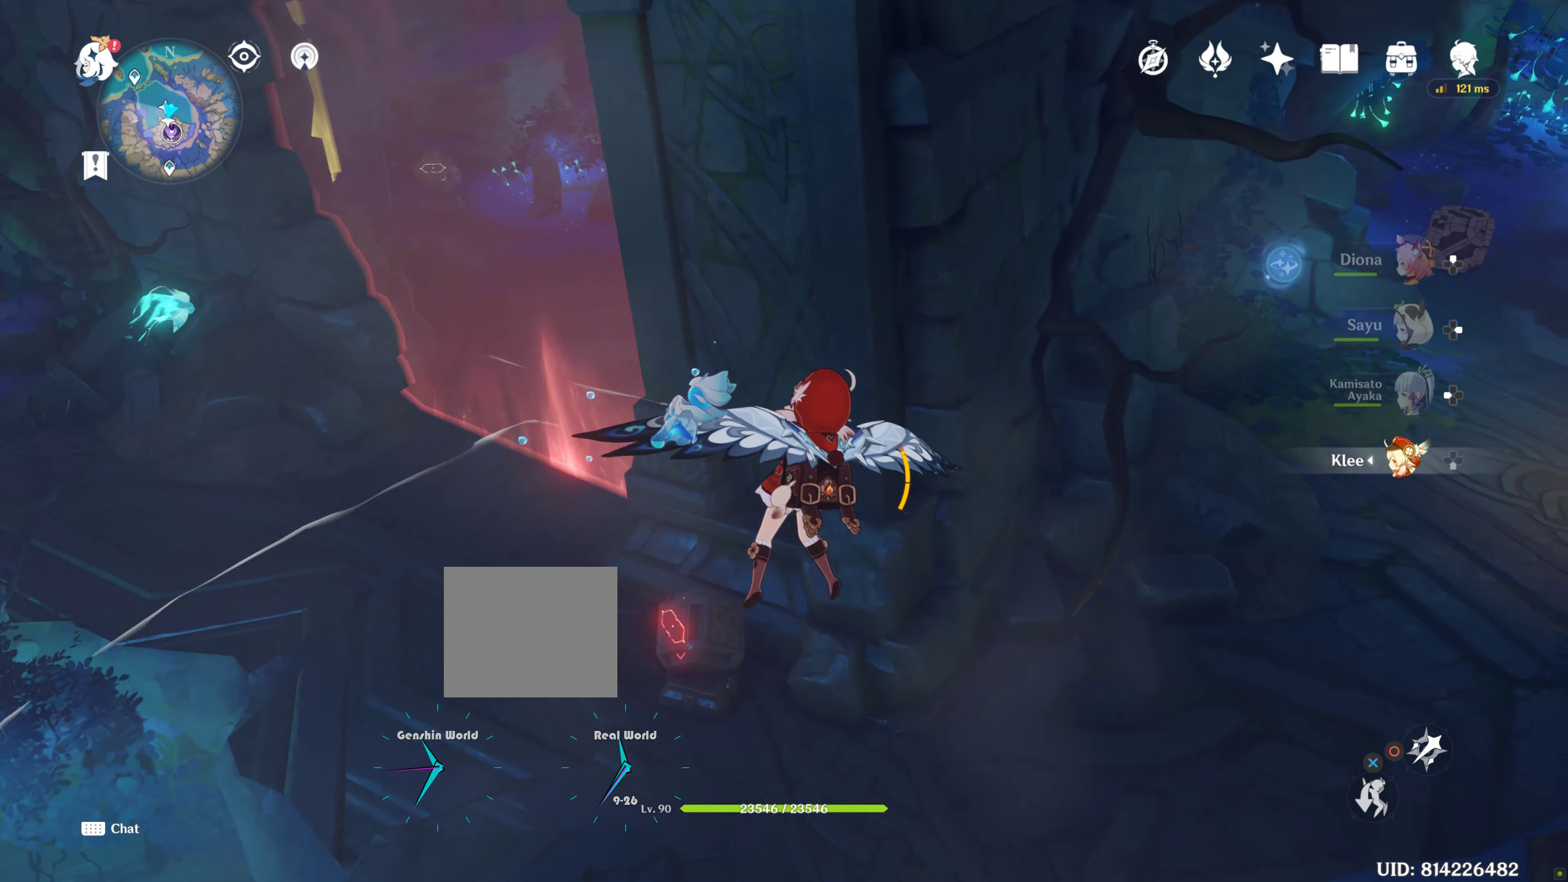
{"buttons": [], "left_stick": "center", "right_stick": "center", "events": [[350, "left_stick", "center"], [350, "right_stick", "center"], [400, "CROSS", "down"], [500, "CROSS", "up"]]}
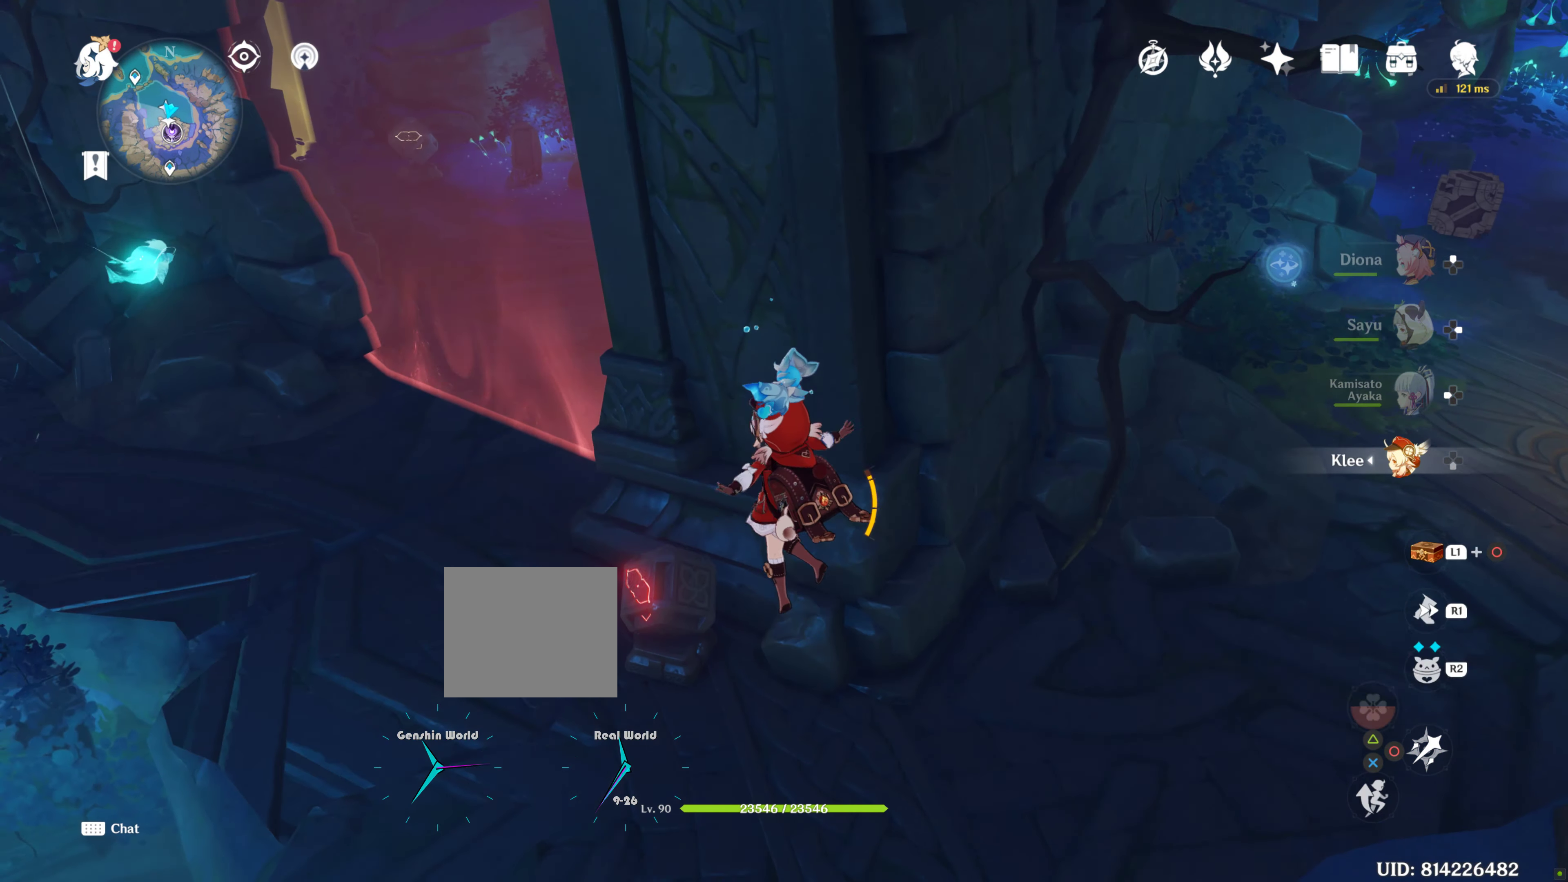
{"buttons": [], "left_stick": "center", "right_stick": "center", "events": []}
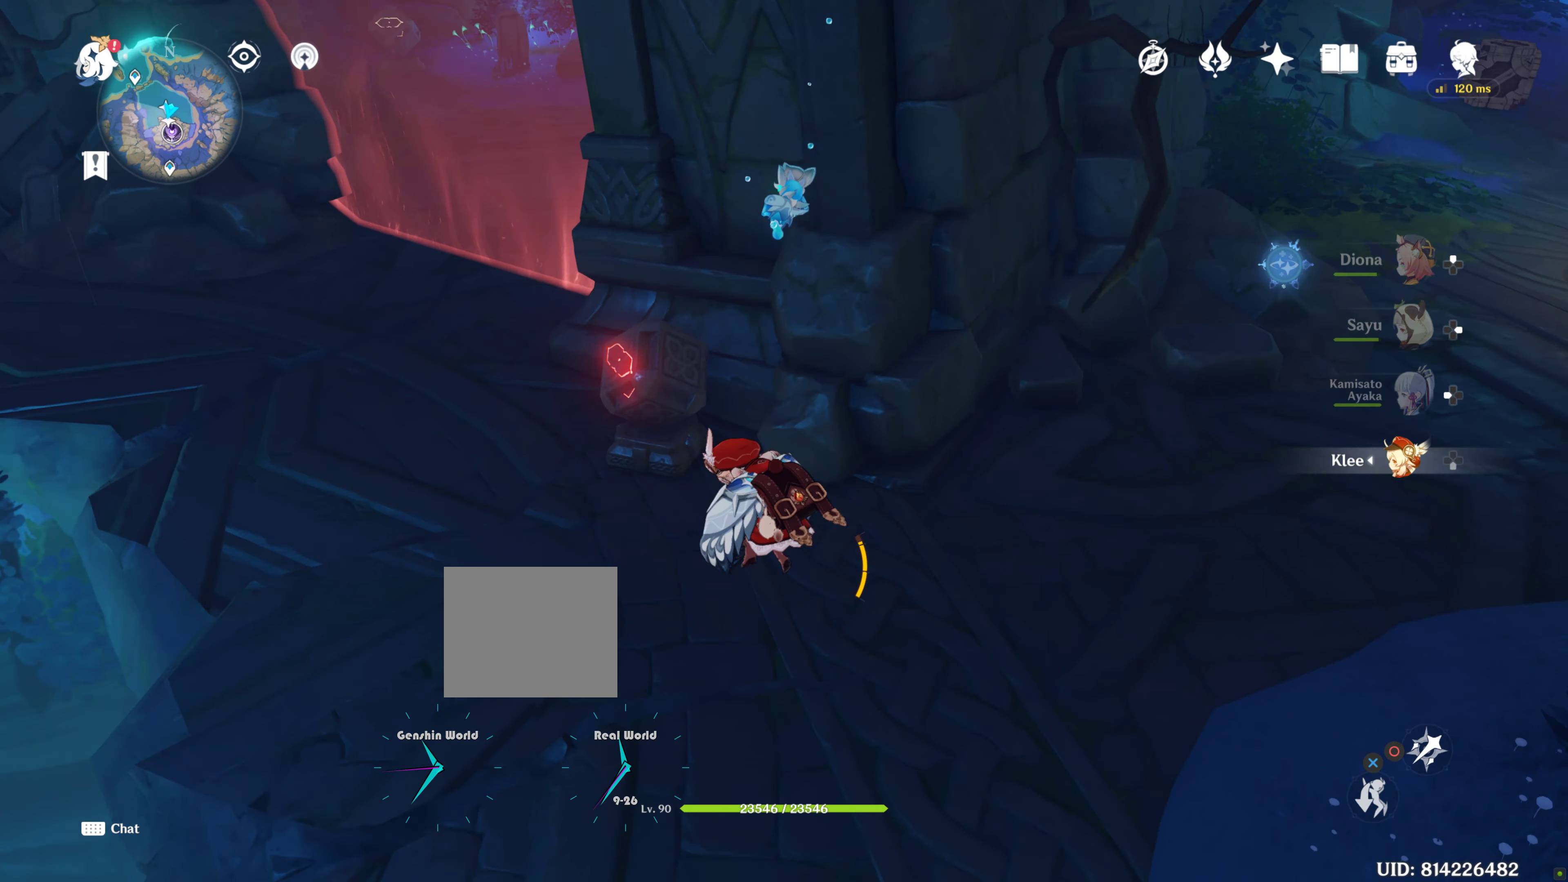
{"buttons": [], "left_stick": "center", "right_stick": "center", "events": []}
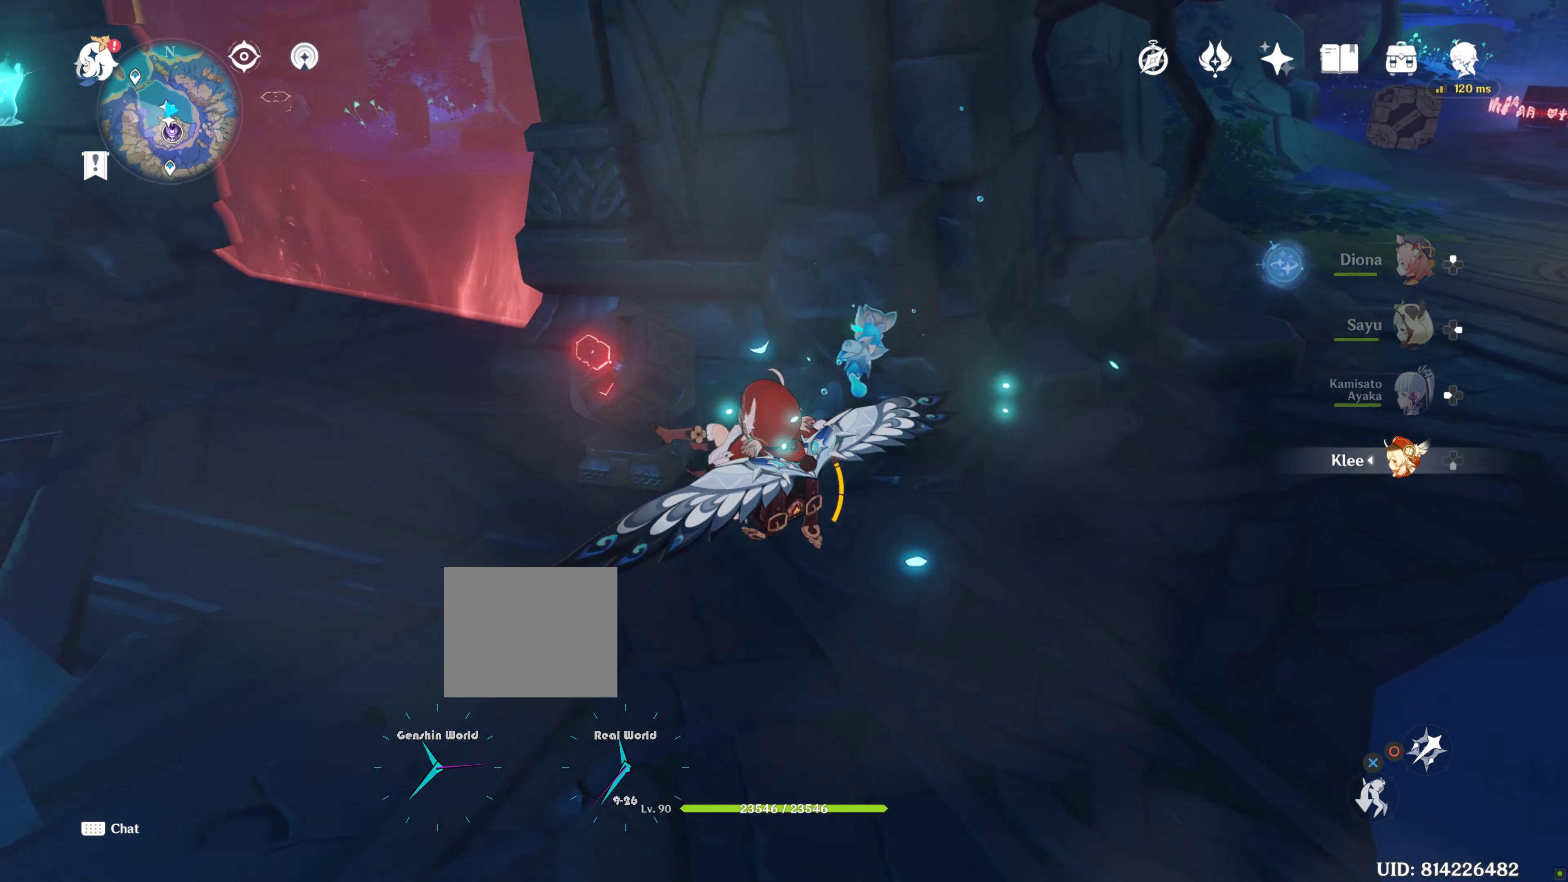
{"buttons": [], "left_stick": "center", "right_stick": "center", "events": [[234, "left_stick", "up-left"], [434, "left_stick", "center"]]}
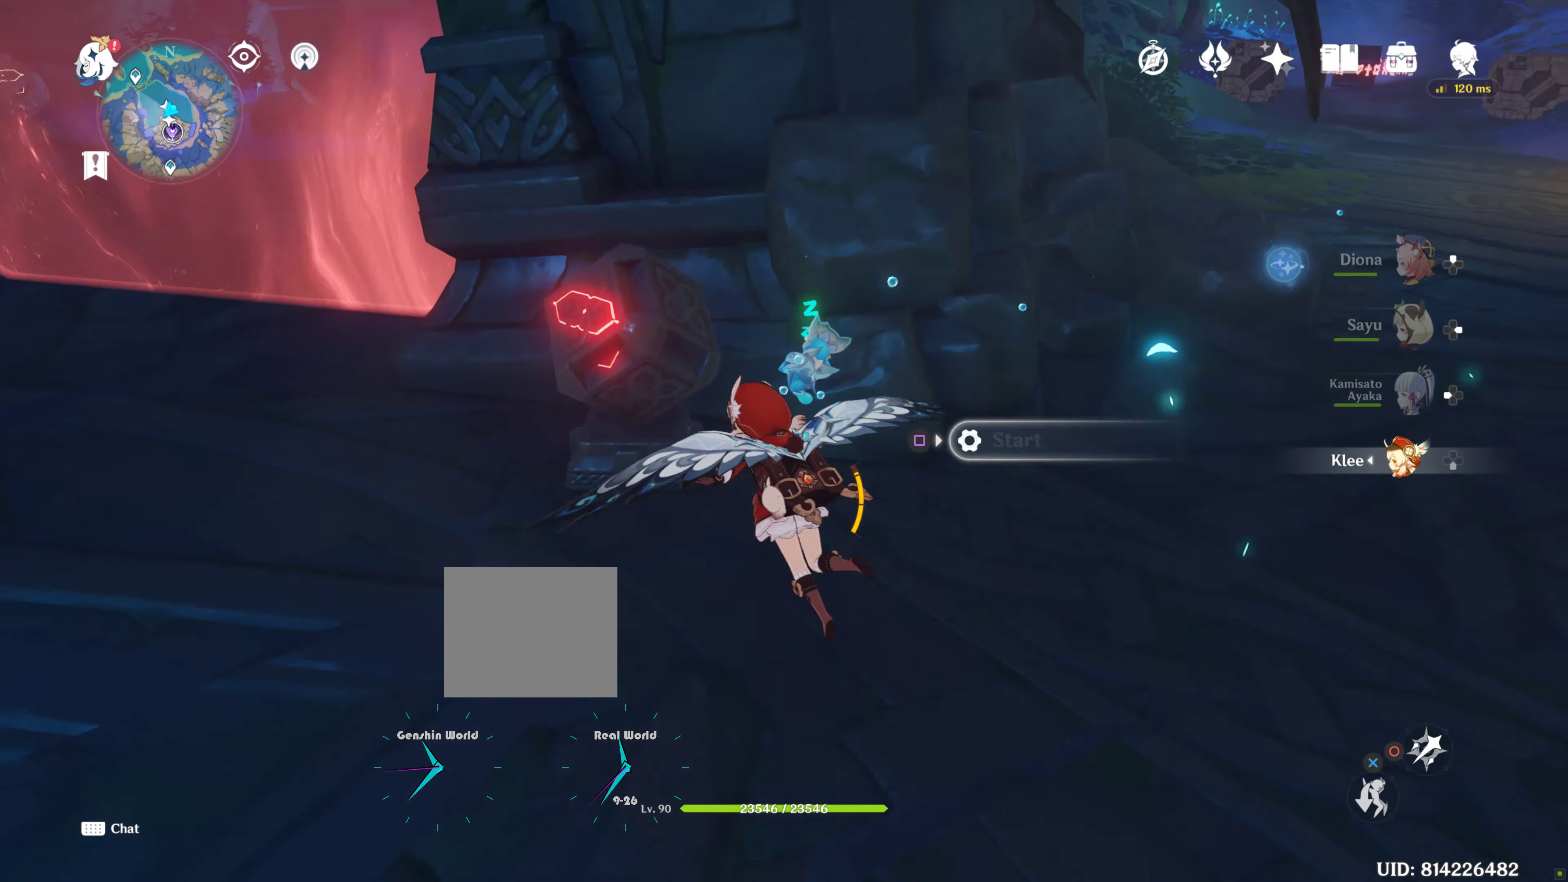
{"buttons": [], "left_stick": "up-left", "right_stick": "center", "events": [[183, "left_stick", "up-left"]]}
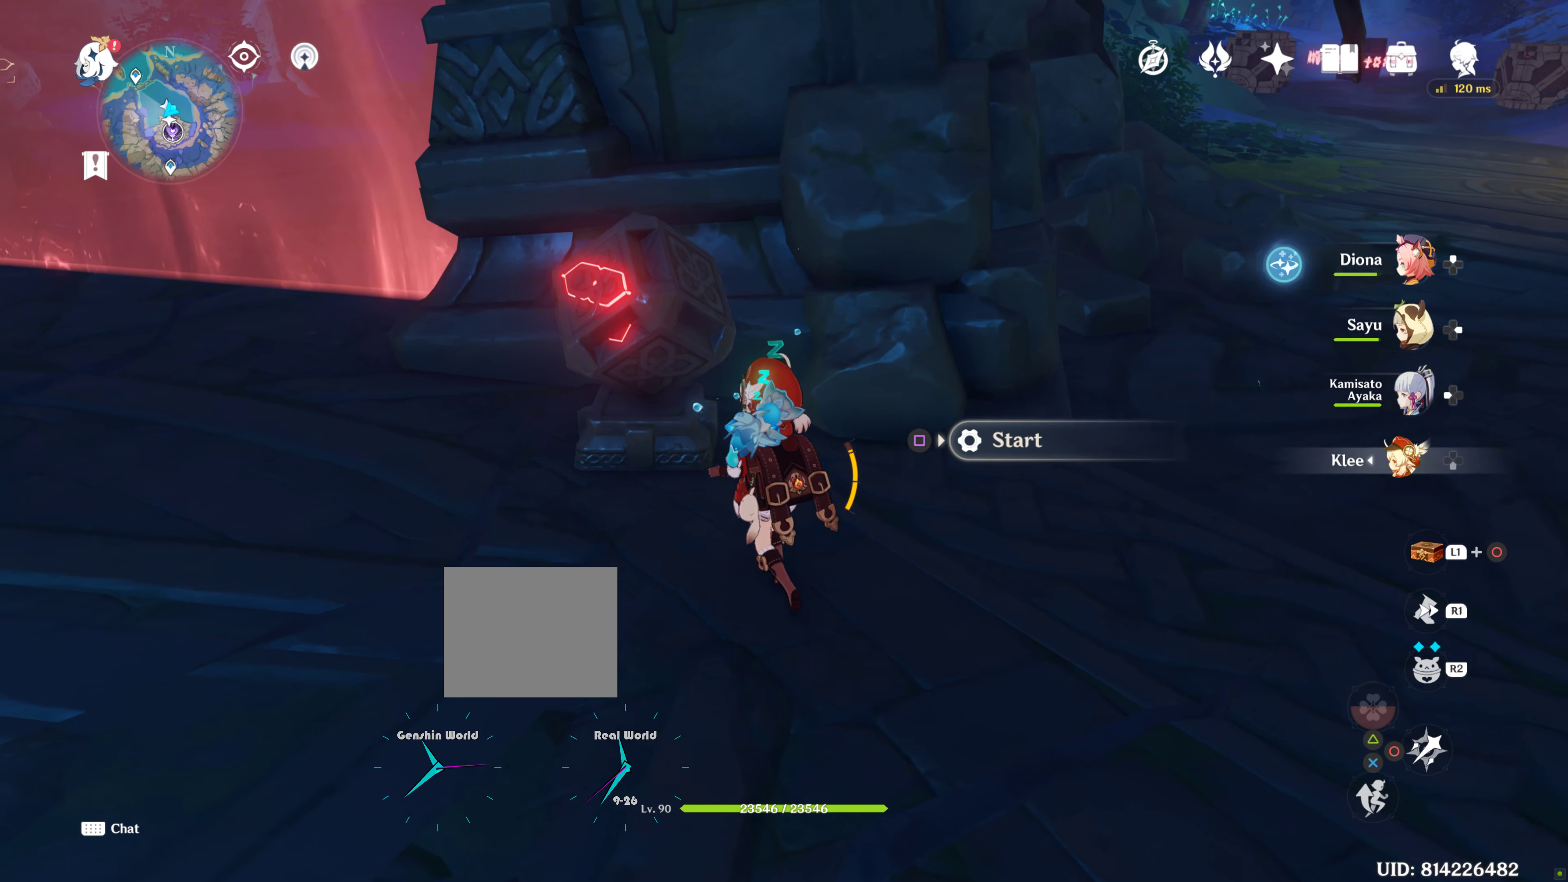
{"buttons": [], "left_stick": "center", "right_stick": "center", "events": [[250, "left_stick", "center"]]}
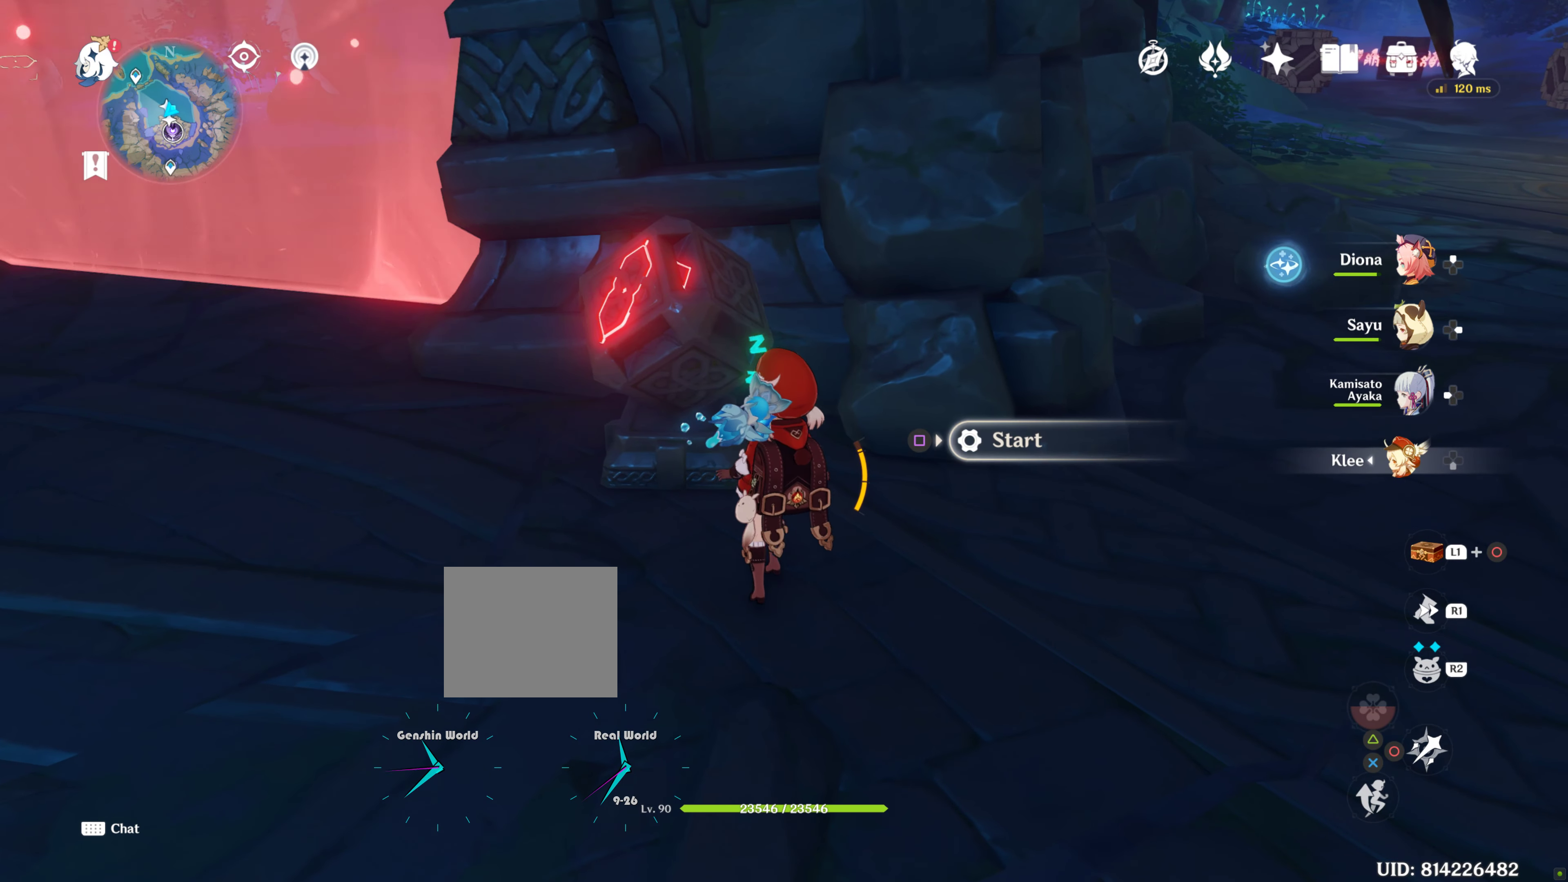
{"buttons": [], "left_stick": "center", "right_stick": "up-left", "events": [[433, "right_stick", "up-left"]]}